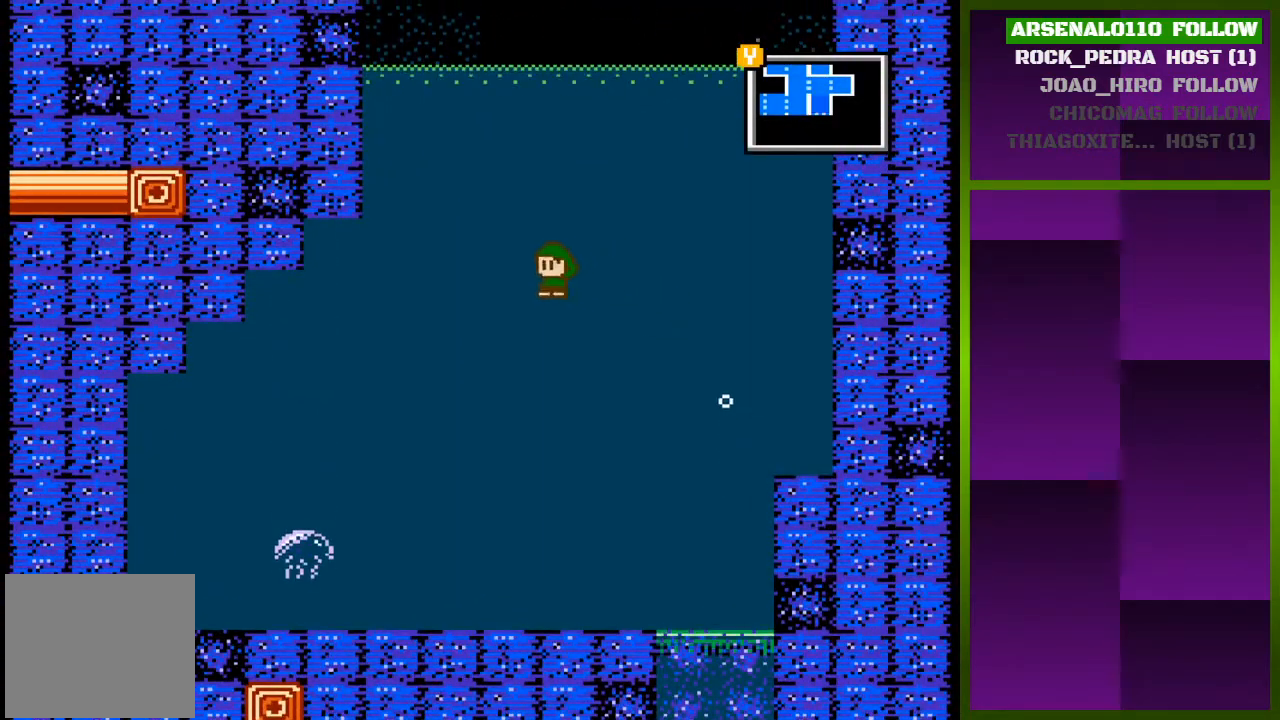
Gameplay with a controller (PlayStation layout); each line is a JSON object with the inputs held at the frame after it. "events" lists button and stick changes between this image and that frame as [ms after this image, input, new state], when the widget could be followed in between. Not read: left_stick right_stick.
{"buttons": ["DPAD_LEFT"], "events": [[33, "DPAD_LEFT", "up"], [333, "DPAD_LEFT", "down"]]}
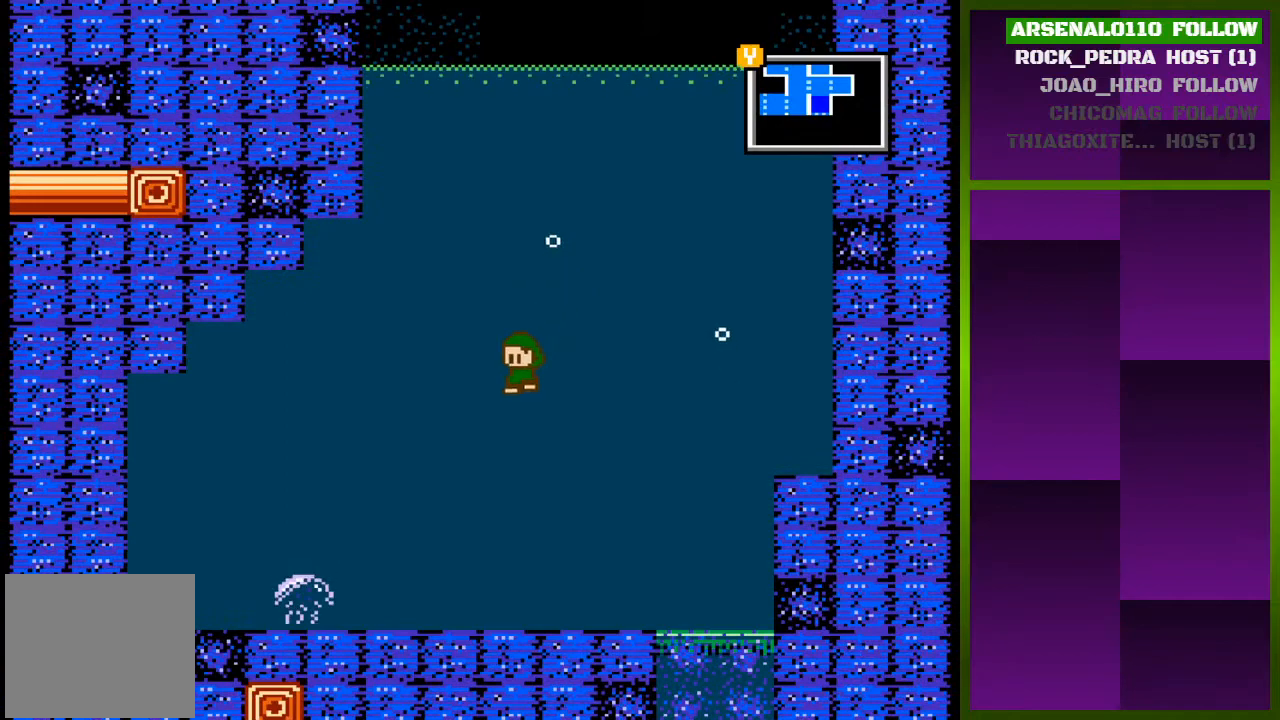
{"buttons": ["DPAD_LEFT"], "events": []}
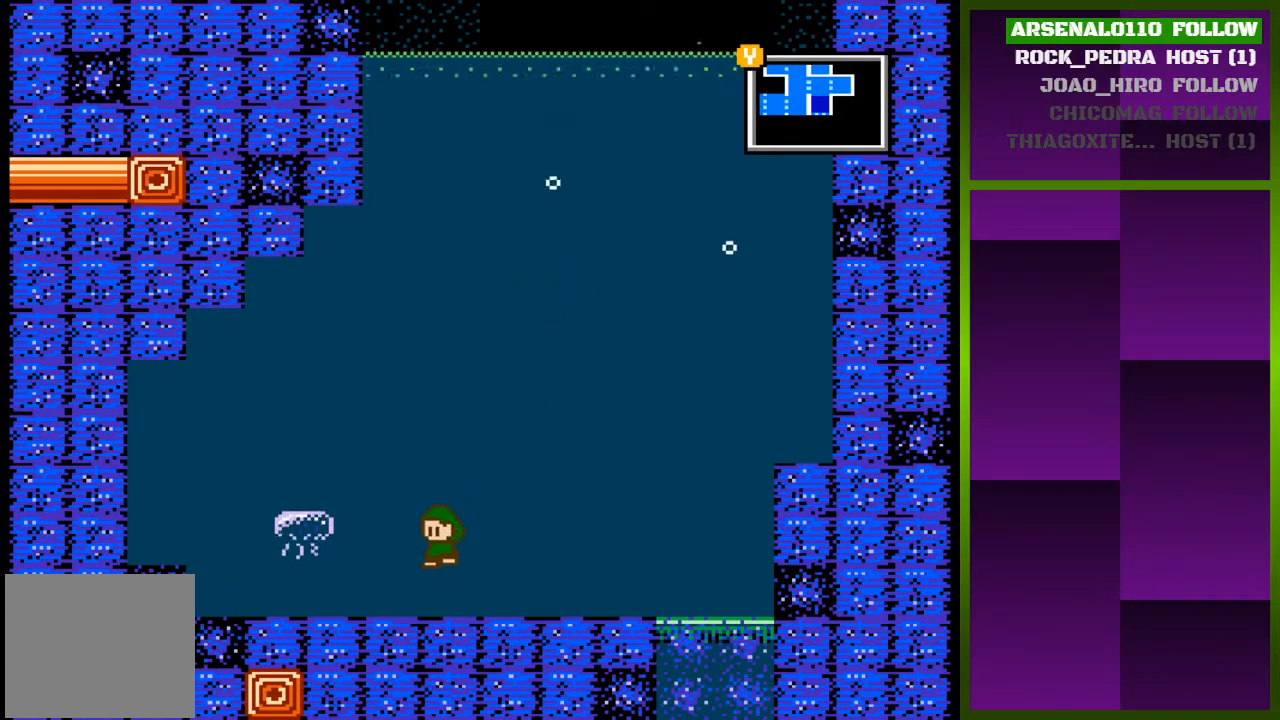
{"buttons": ["CROSS"], "events": [[100, "DPAD_LEFT", "up"], [267, "CROSS", "down"]]}
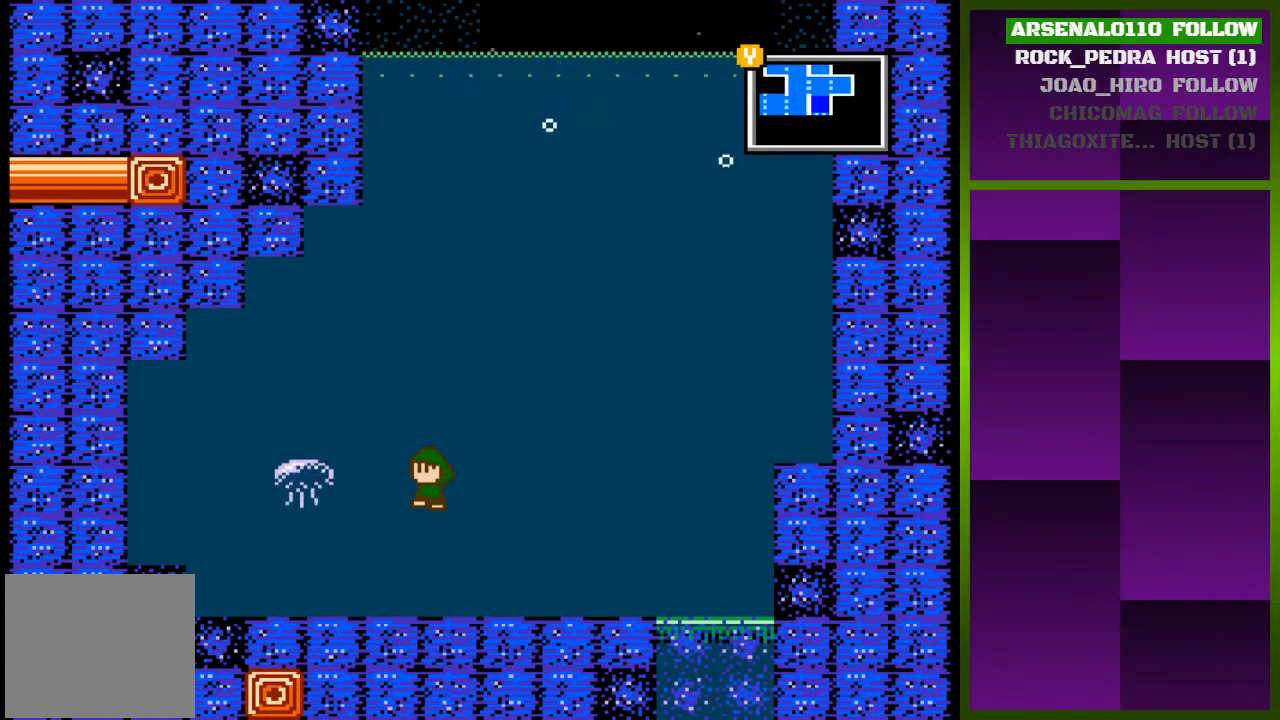
{"buttons": ["CROSS"], "events": []}
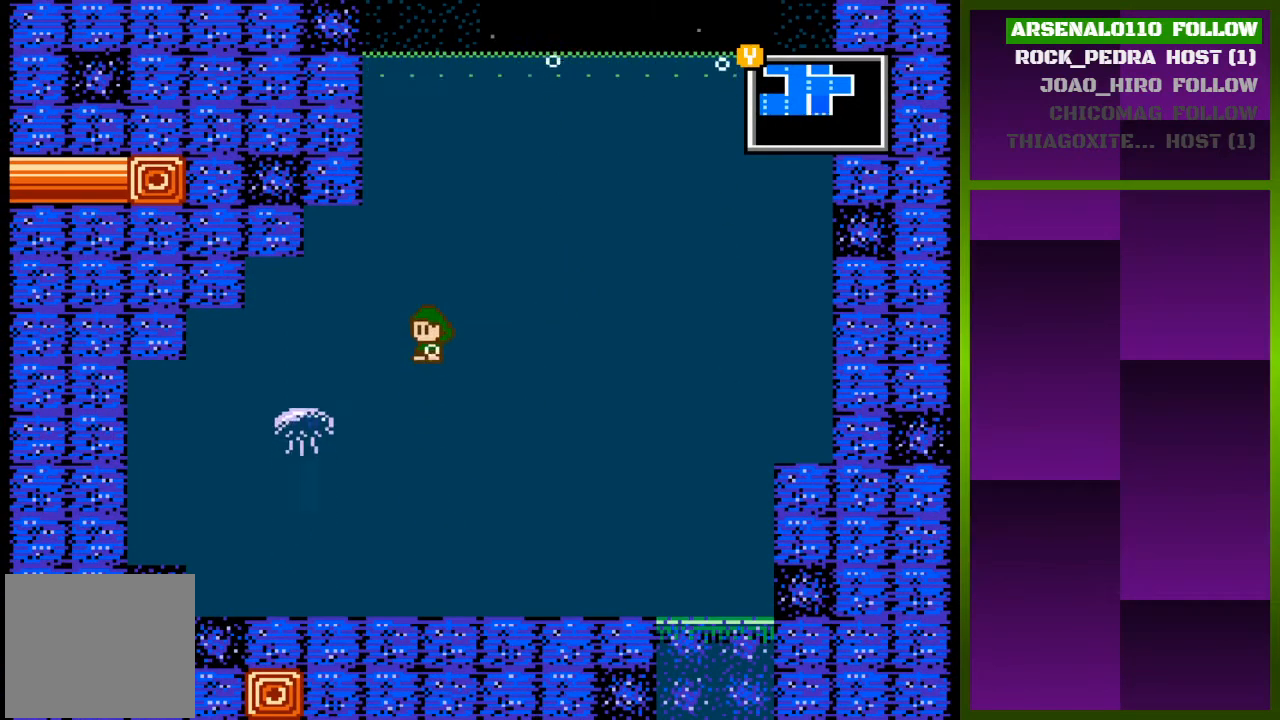
{"buttons": ["CROSS", "DPAD_LEFT"], "events": [[133, "CROSS", "up"], [200, "CROSS", "down"], [467, "DPAD_LEFT", "down"]]}
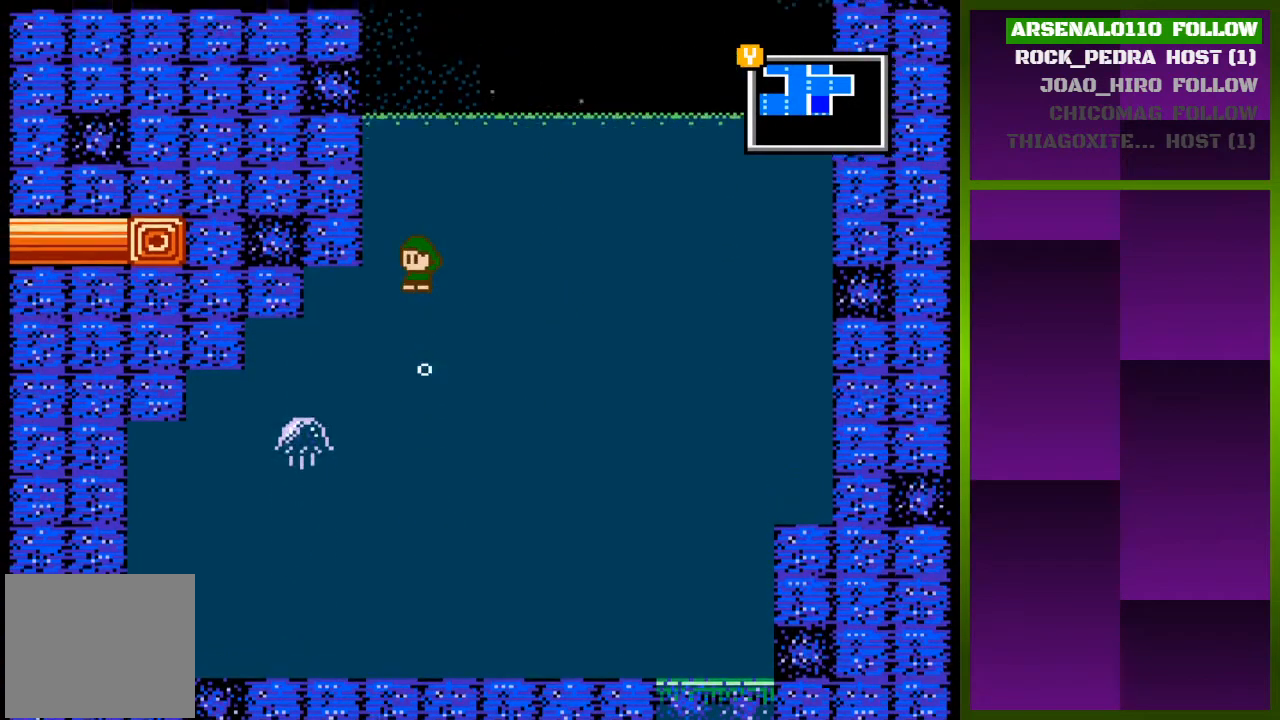
{"buttons": ["CROSS"], "events": [[433, "DPAD_LEFT", "up"]]}
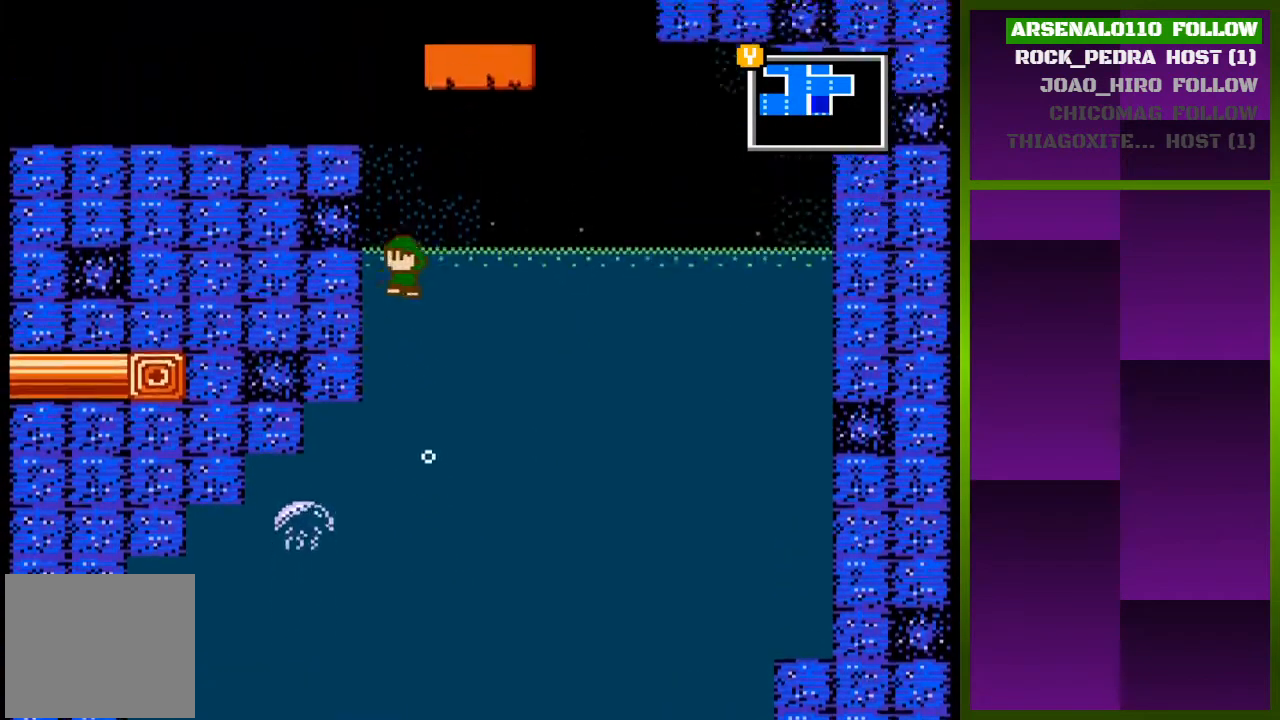
{"buttons": ["CROSS", "DPAD_LEFT"], "events": [[233, "DPAD_LEFT", "down"]]}
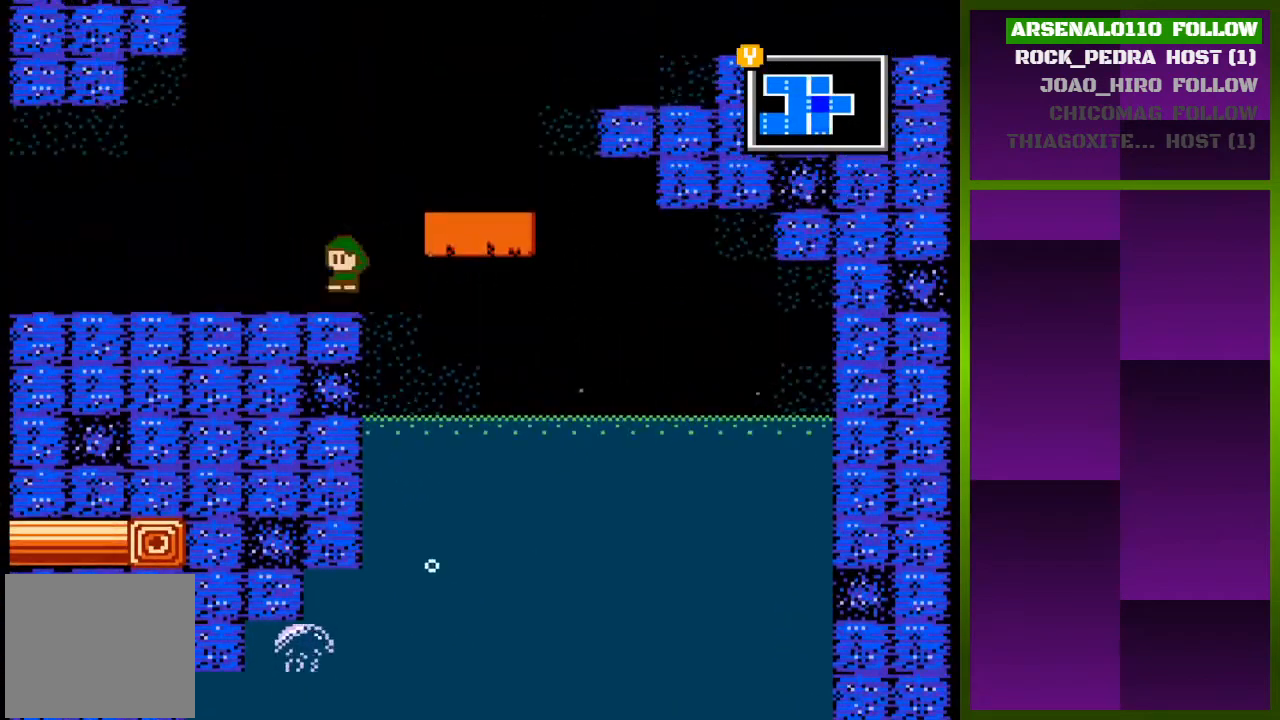
{"buttons": ["CROSS", "DPAD_RIGHT"], "events": [[33, "CROSS", "up"], [167, "DPAD_LEFT", "up"], [267, "DPAD_RIGHT", "down"], [300, "CROSS", "down"]]}
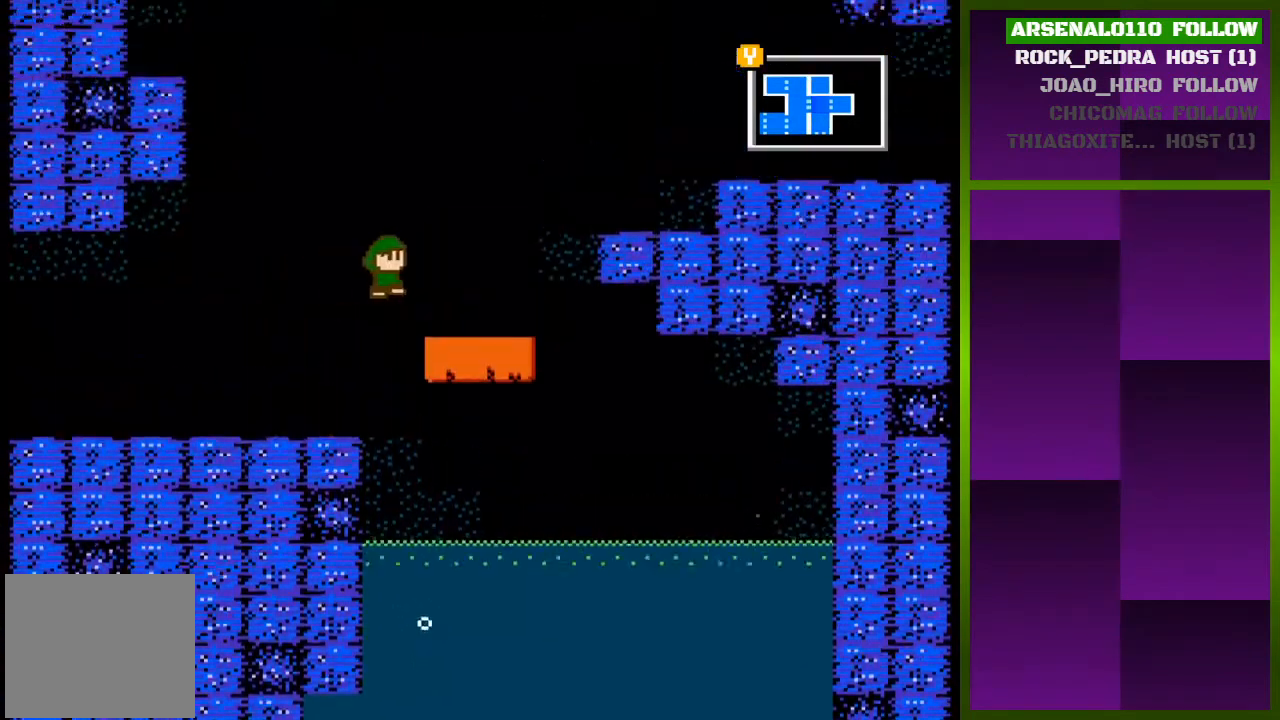
{"buttons": ["CROSS", "DPAD_RIGHT"], "events": [[33, "CROSS", "up"], [367, "CROSS", "down"]]}
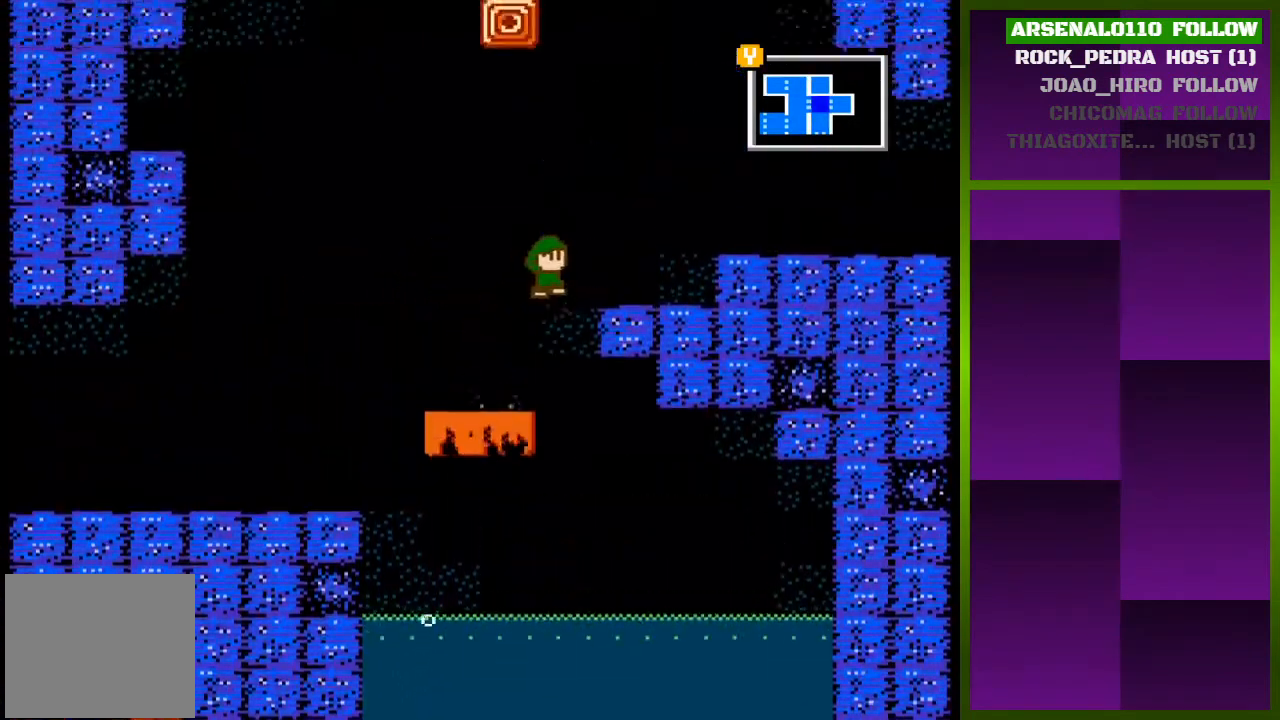
{"buttons": ["CROSS", "DPAD_RIGHT"], "events": [[167, "CROSS", "up"], [267, "CROSS", "down"]]}
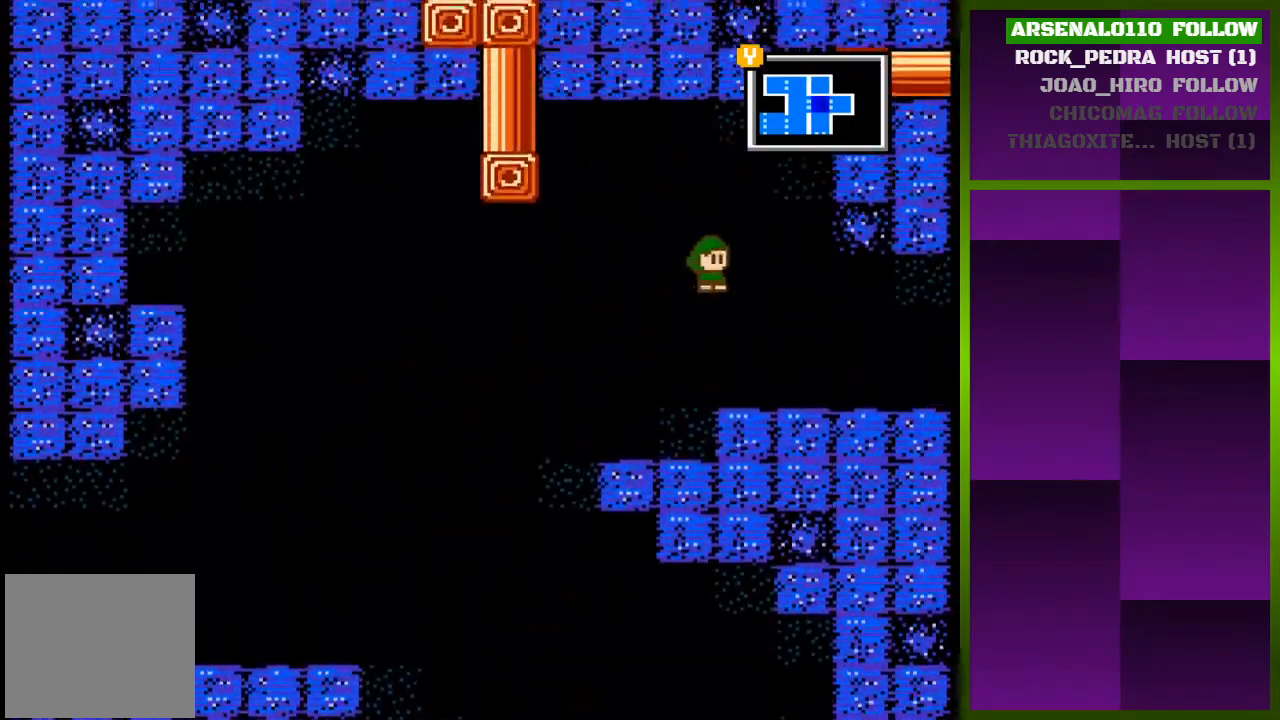
{"buttons": ["CROSS", "DPAD_RIGHT"], "events": [[67, "CROSS", "up"], [500, "CROSS", "down"]]}
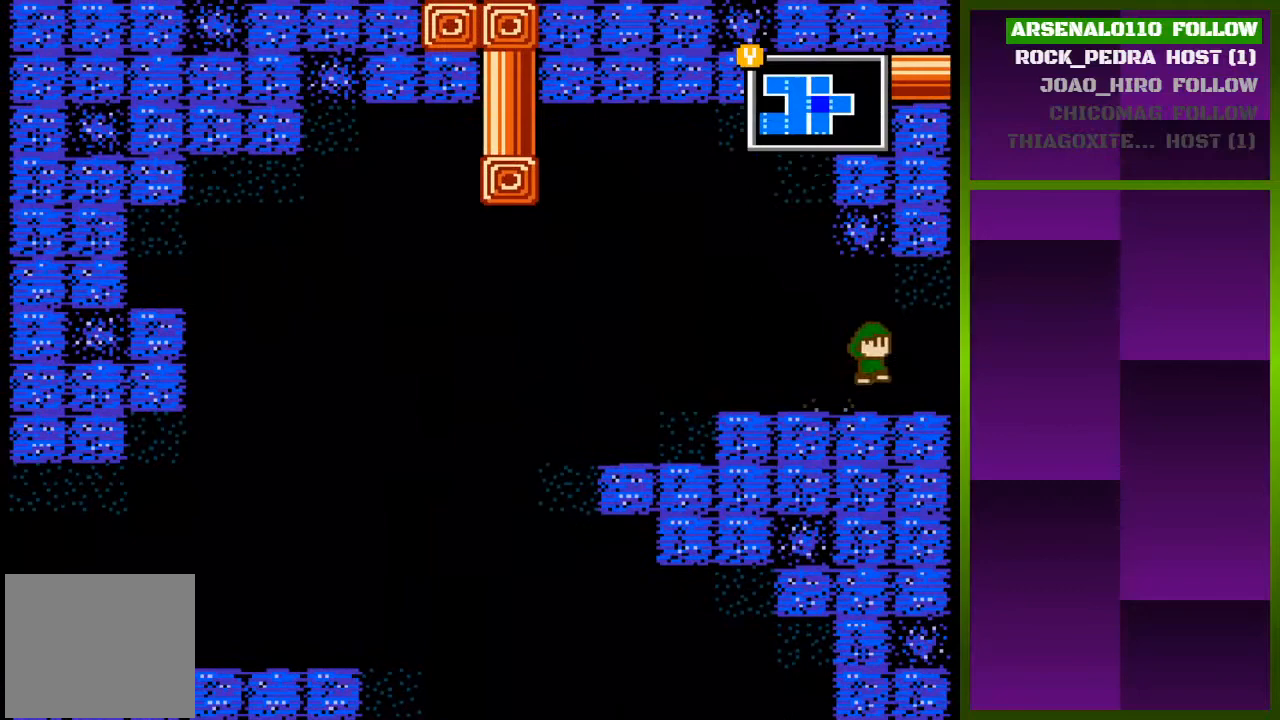
{"buttons": [], "events": [[300, "CROSS", "up"], [467, "DPAD_RIGHT", "up"]]}
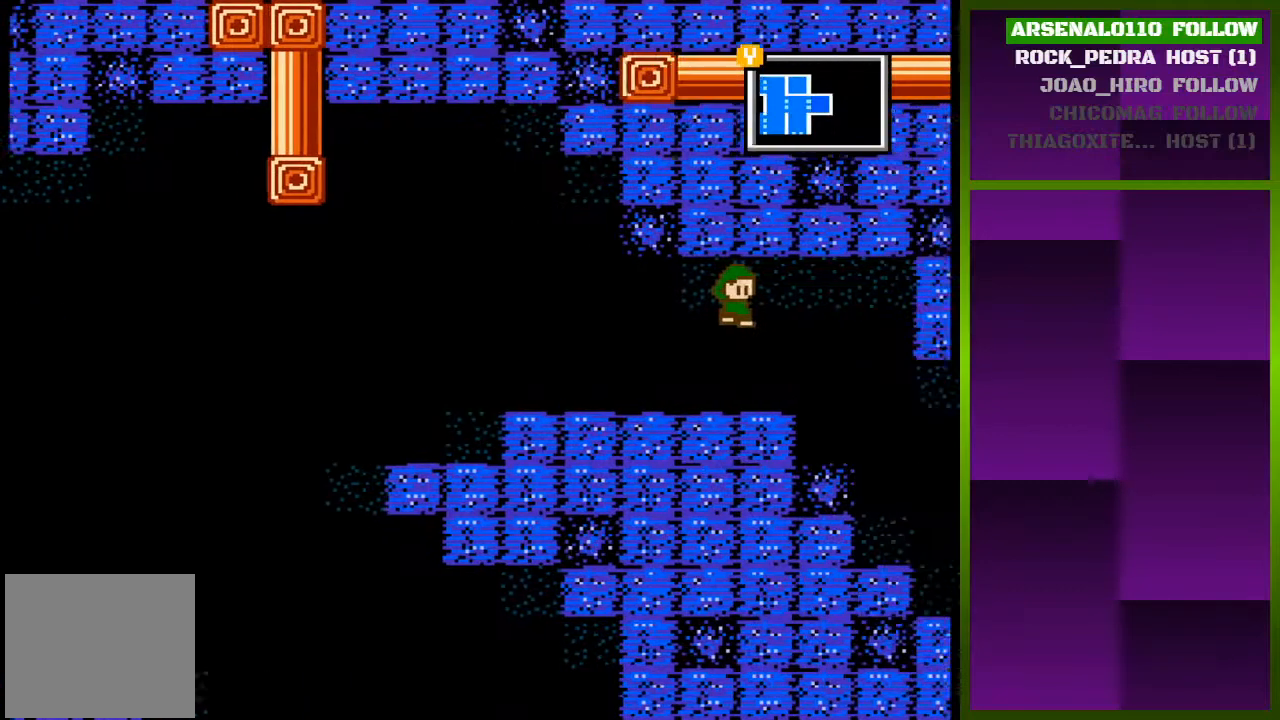
{"buttons": [], "events": []}
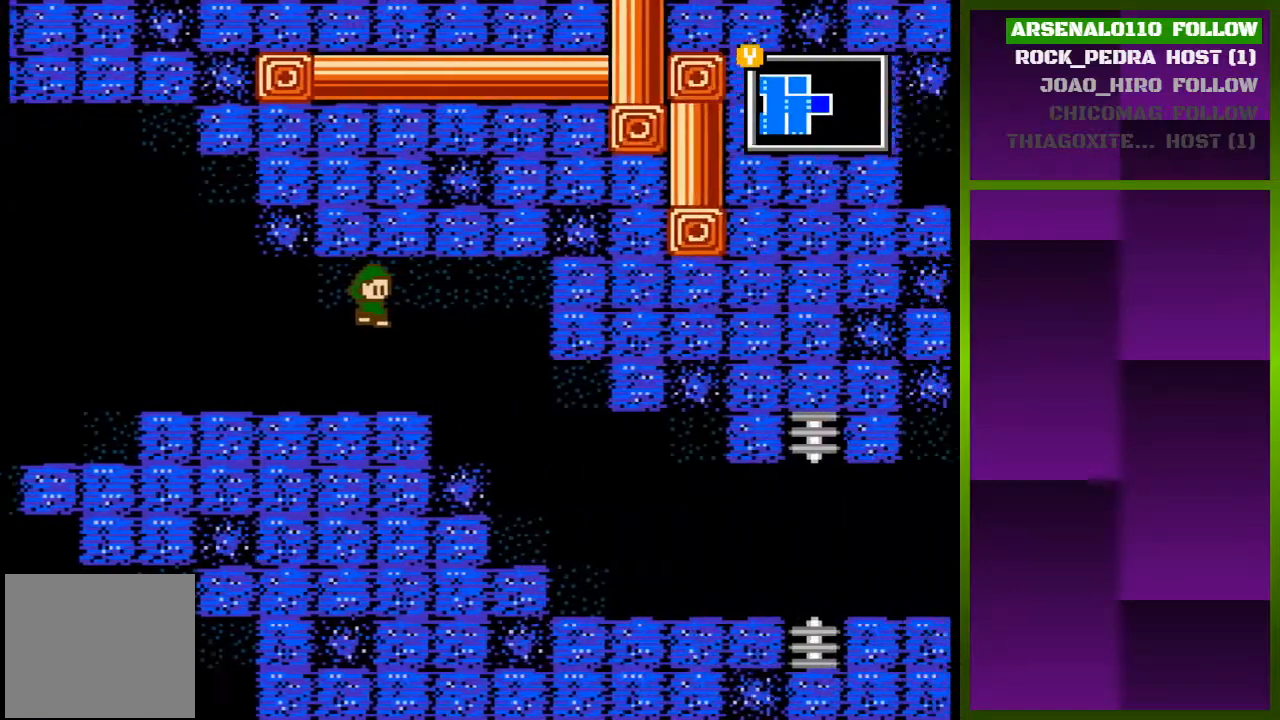
{"buttons": ["DPAD_RIGHT"], "events": [[100, "DPAD_RIGHT", "down"]]}
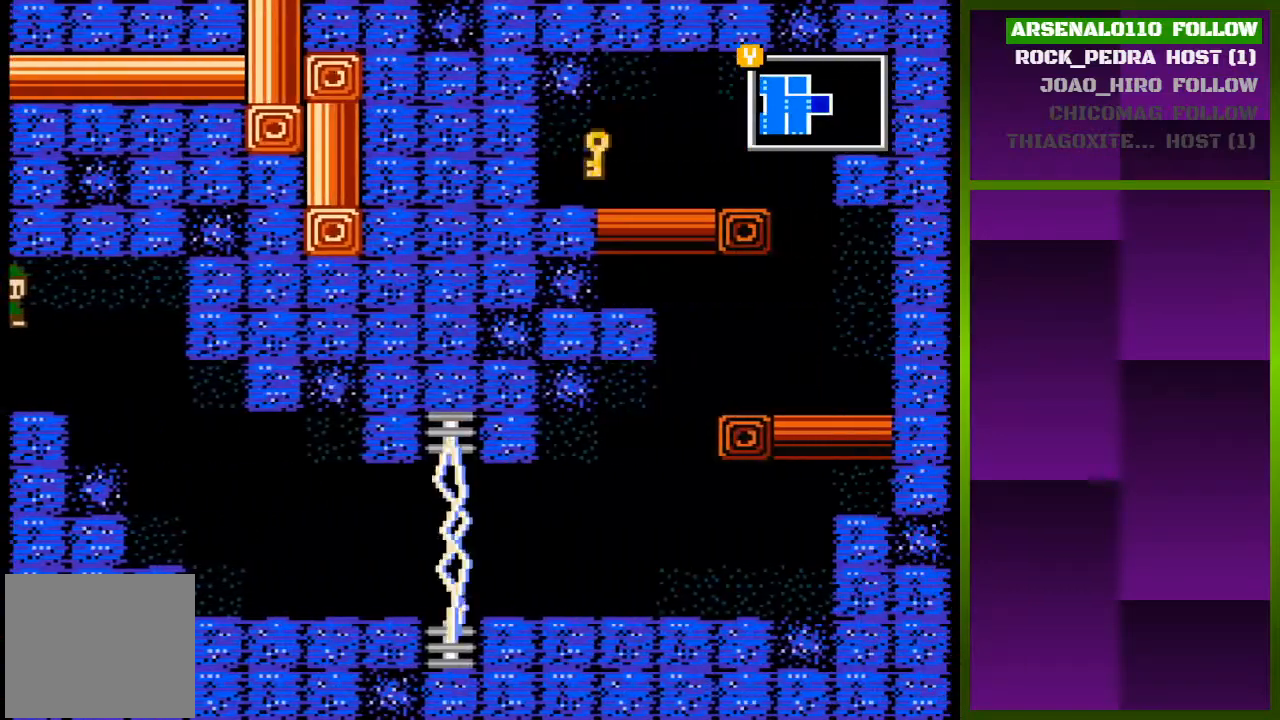
{"buttons": ["DPAD_RIGHT"], "events": []}
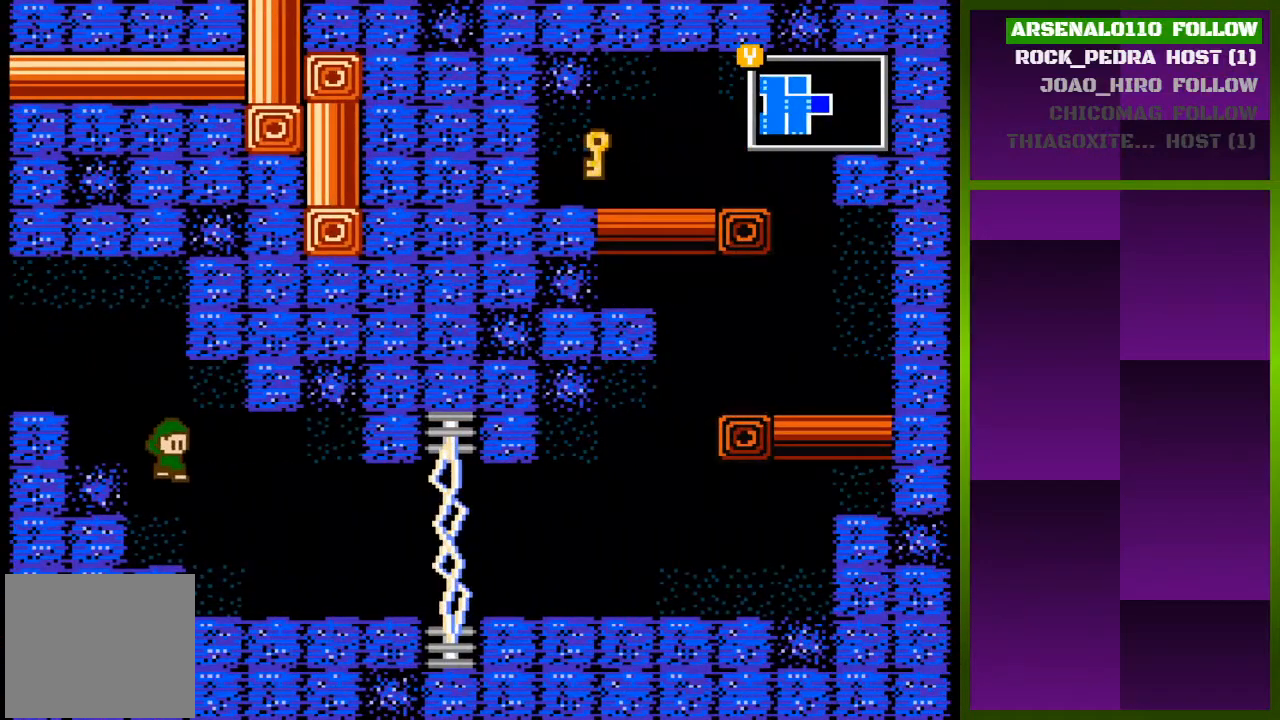
{"buttons": ["DPAD_RIGHT"], "events": []}
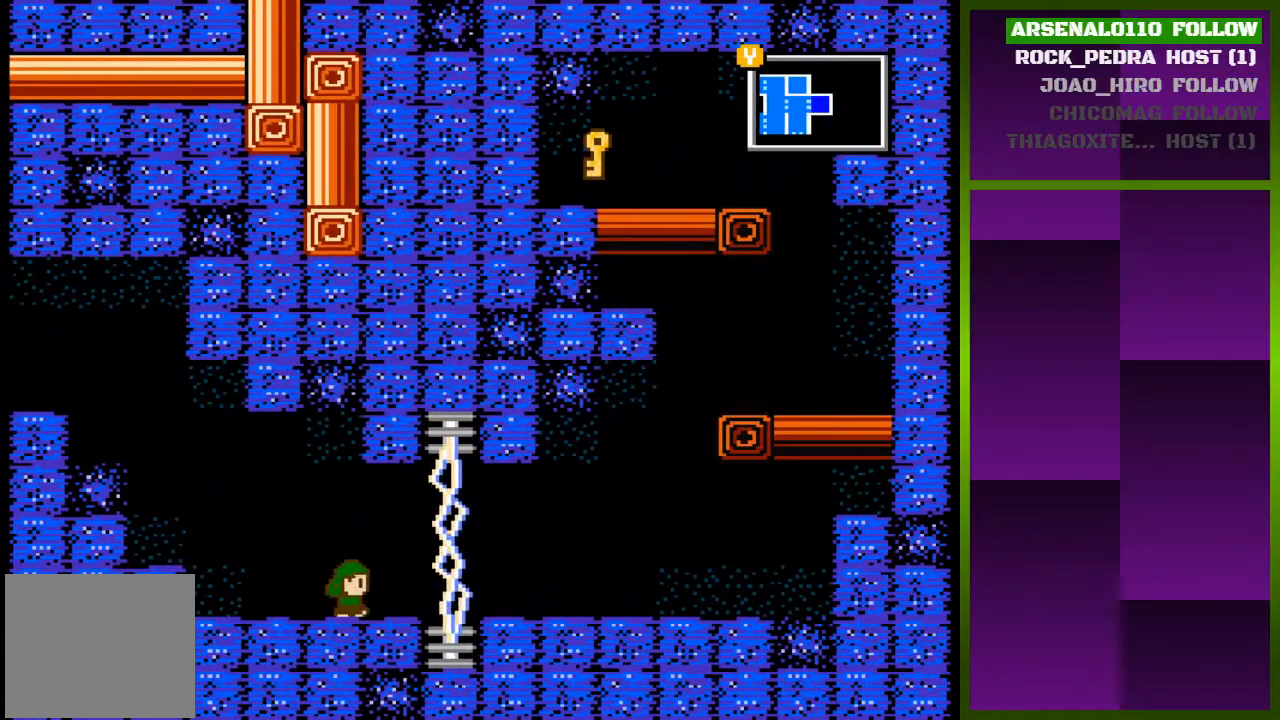
{"buttons": ["DPAD_RIGHT"], "events": []}
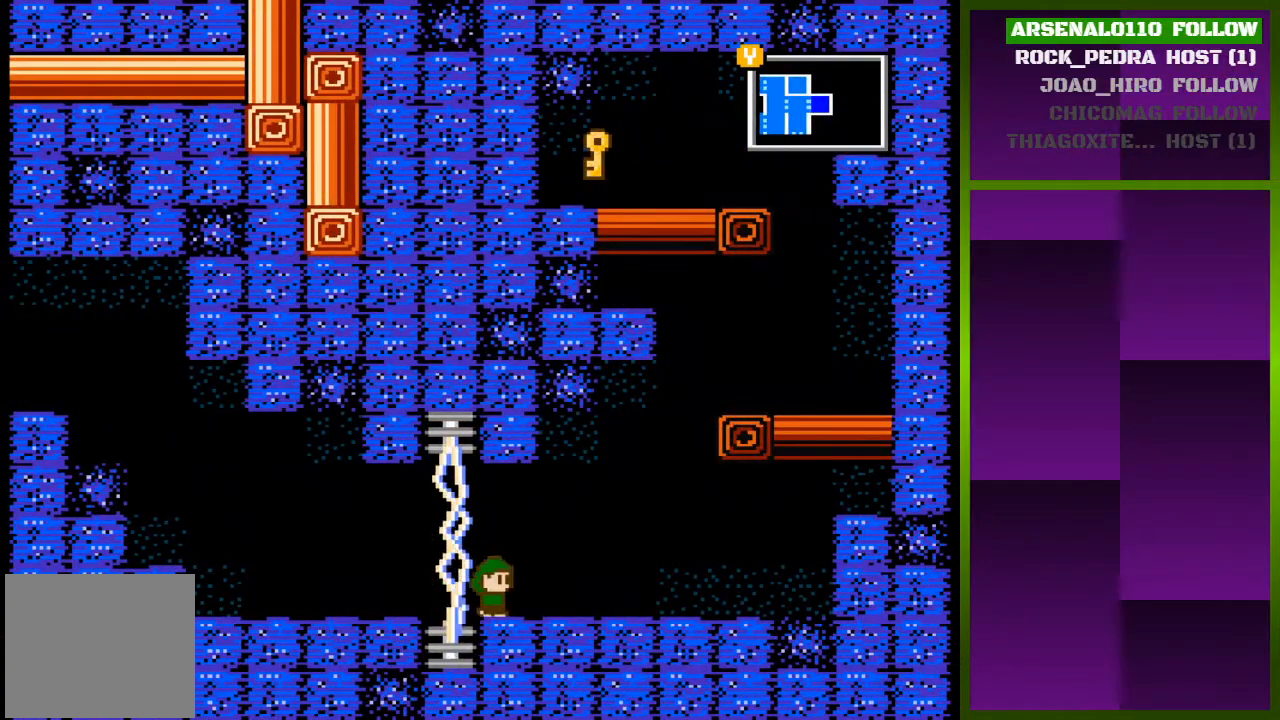
{"buttons": ["DPAD_RIGHT"], "events": [[300, "CROSS", "down"], [433, "CROSS", "up"]]}
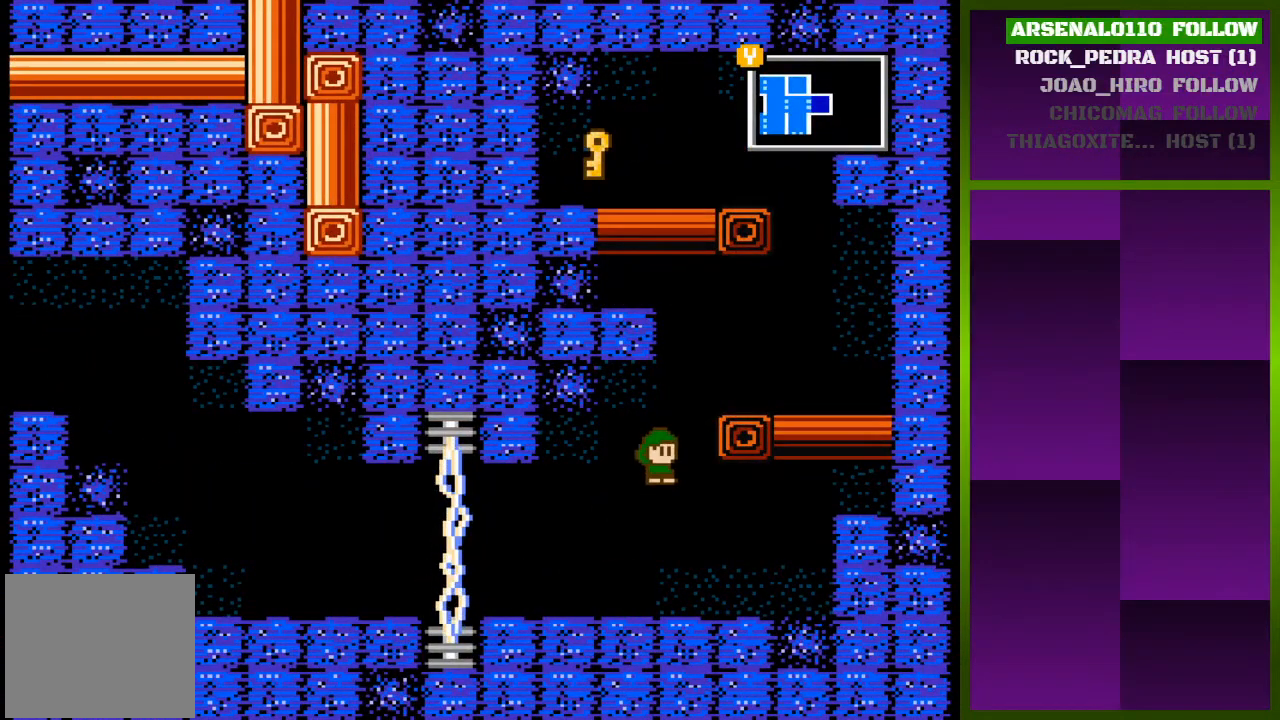
{"buttons": [], "events": [[33, "CROSS", "down"], [267, "CROSS", "up"], [433, "DPAD_RIGHT", "up"]]}
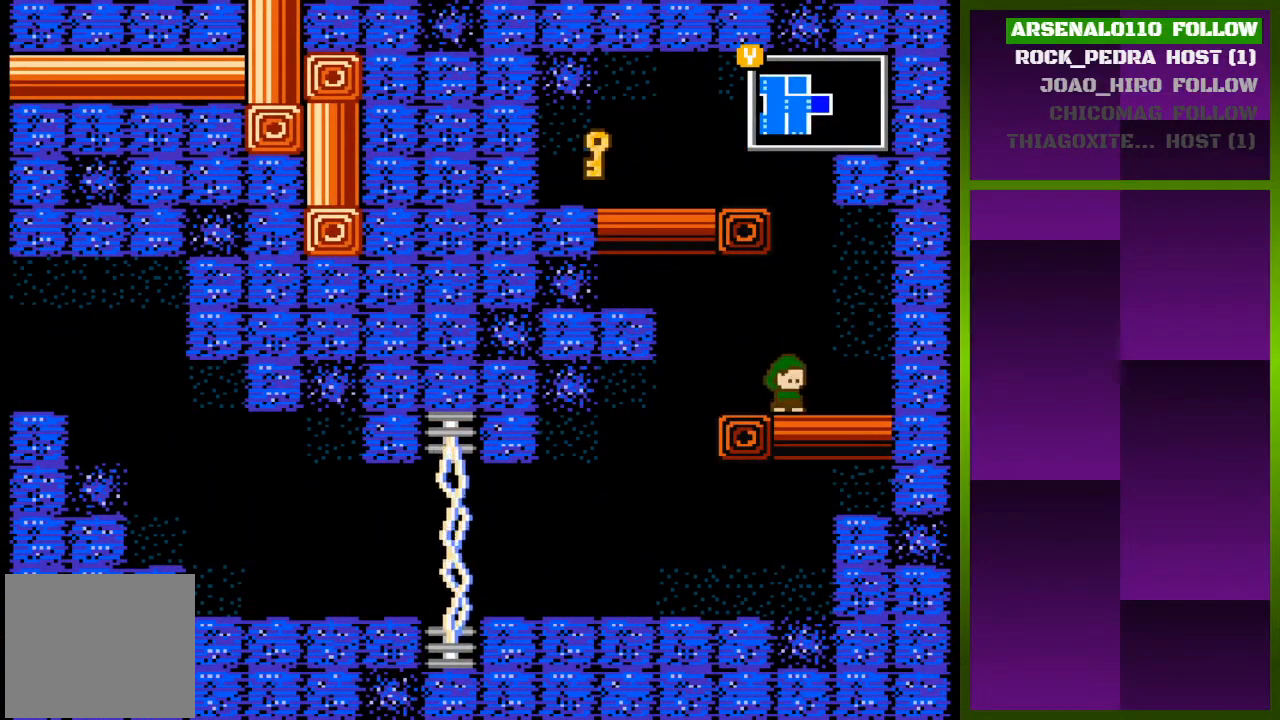
{"buttons": ["CROSS", "DPAD_LEFT"], "events": [[33, "CROSS", "down"], [33, "DPAD_LEFT", "down"], [167, "CROSS", "up"], [267, "CROSS", "down"]]}
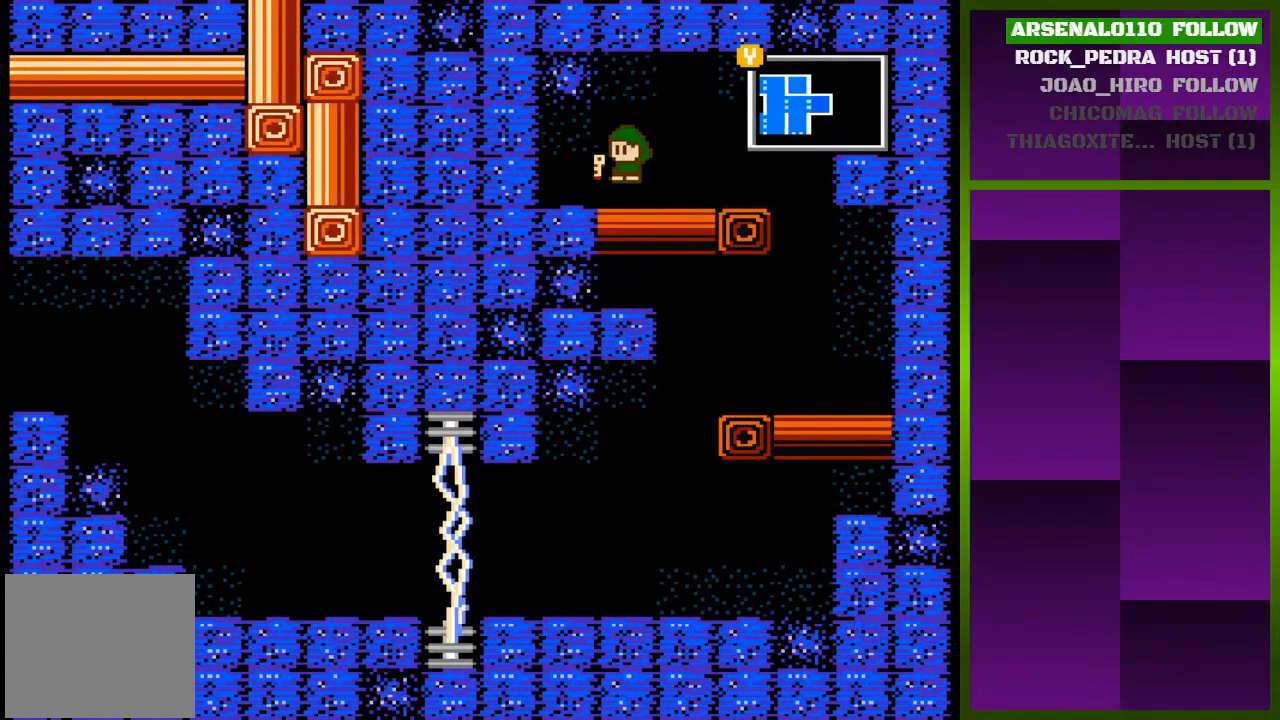
{"buttons": ["DPAD_DOWN"], "events": [[33, "DPAD_LEFT", "up"], [100, "CROSS", "up"], [100, "DPAD_RIGHT", "down"], [400, "DPAD_RIGHT", "up"], [500, "DPAD_DOWN", "down"]]}
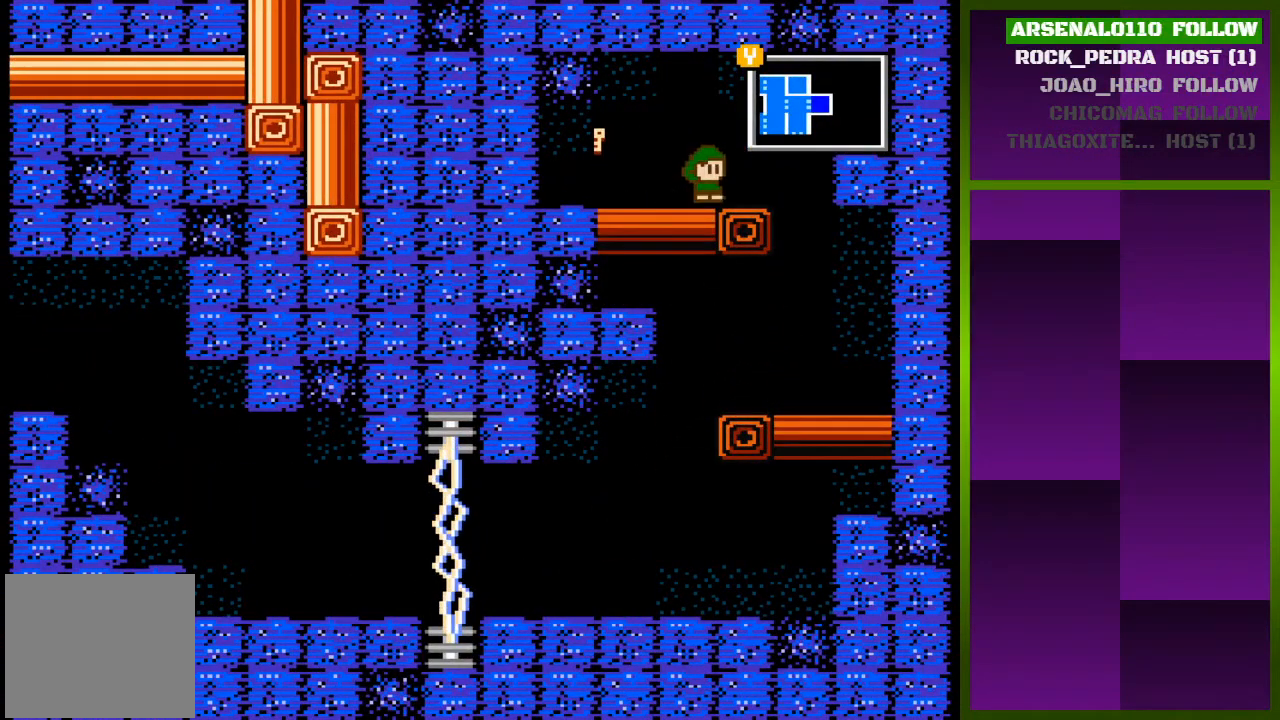
{"buttons": [], "events": [[133, "DPAD_DOWN", "up"], [300, "DPAD_LEFT", "down"], [400, "DPAD_LEFT", "up"]]}
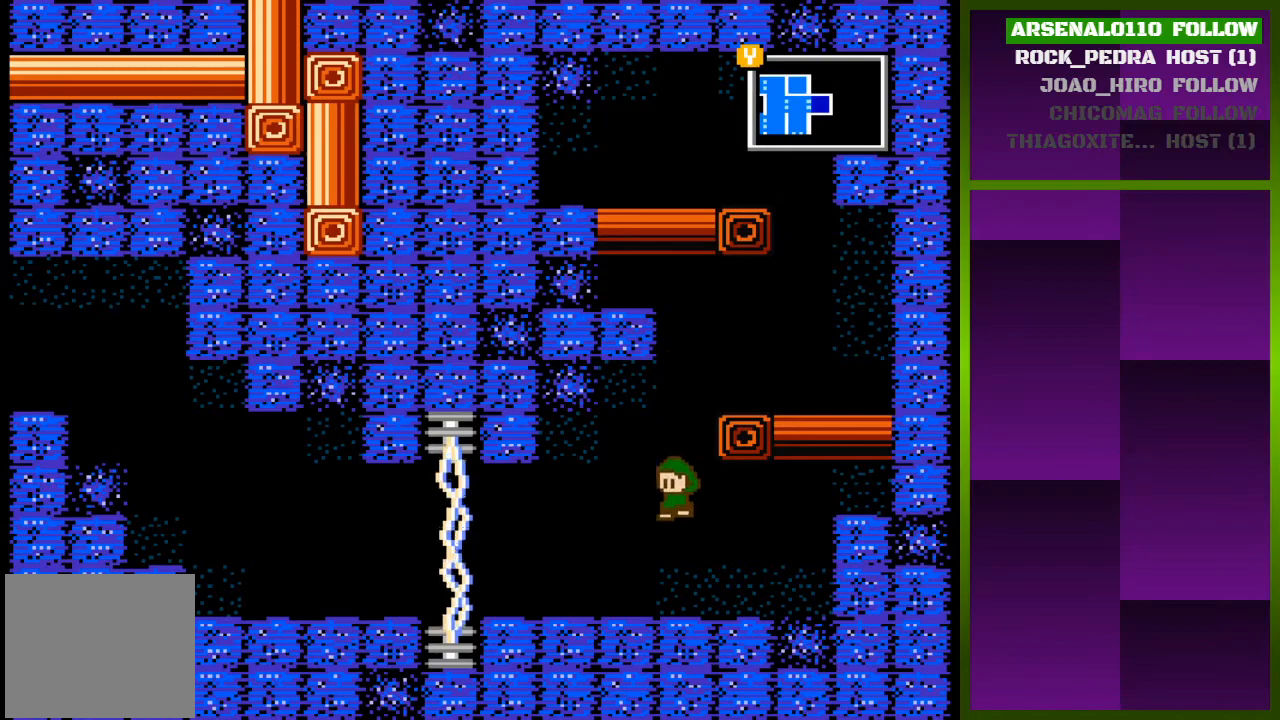
{"buttons": ["DPAD_LEFT"], "events": [[33, "DPAD_LEFT", "down"]]}
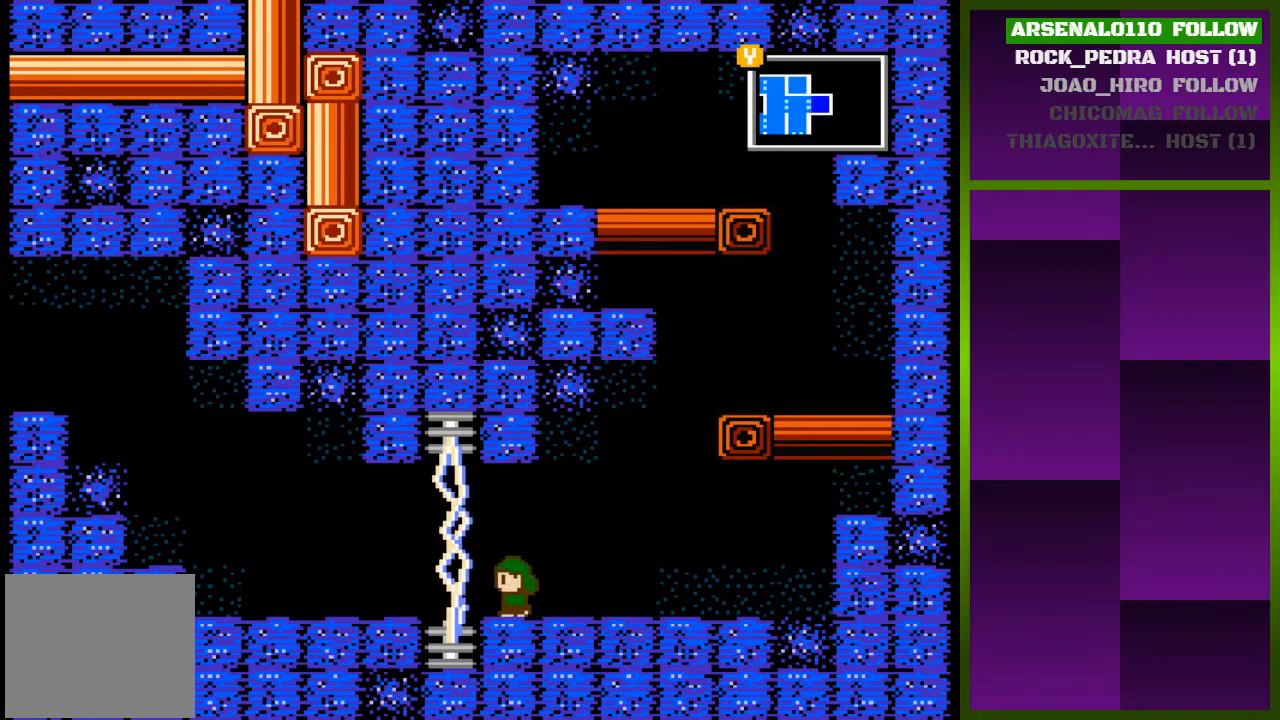
{"buttons": ["DPAD_LEFT"], "events": []}
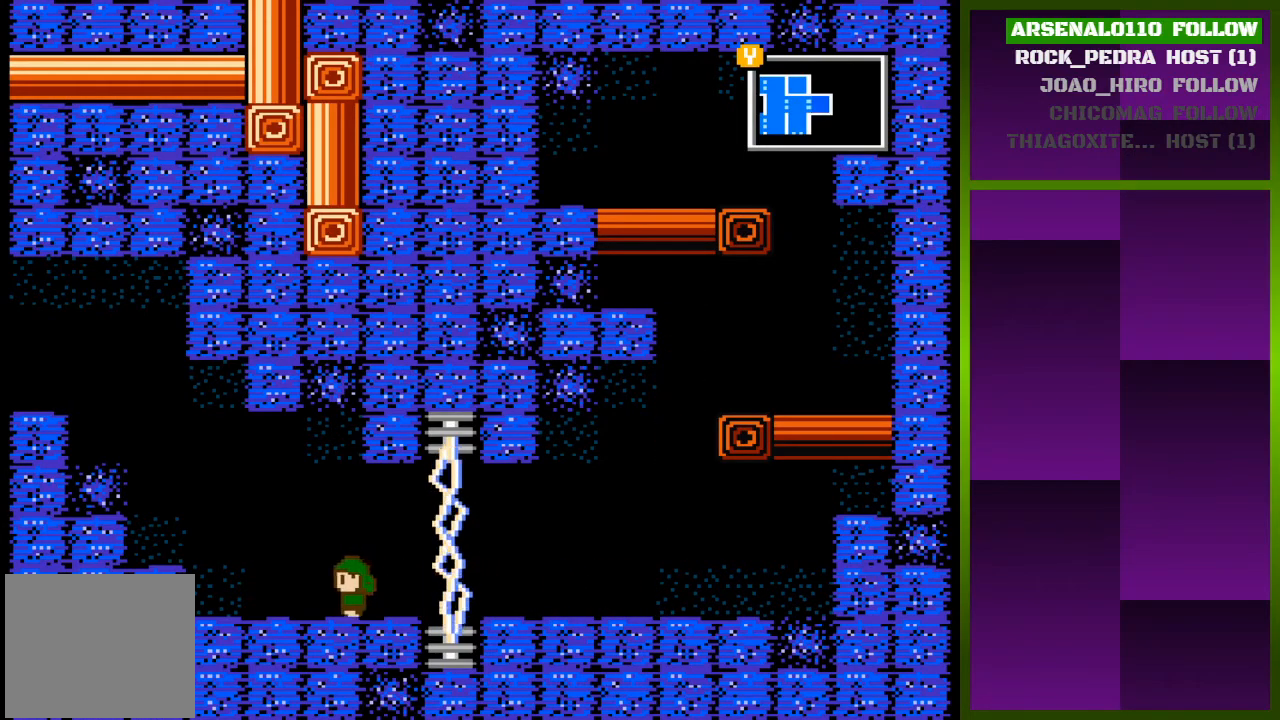
{"buttons": ["CROSS", "DPAD_LEFT"], "events": [[367, "CROSS", "down"]]}
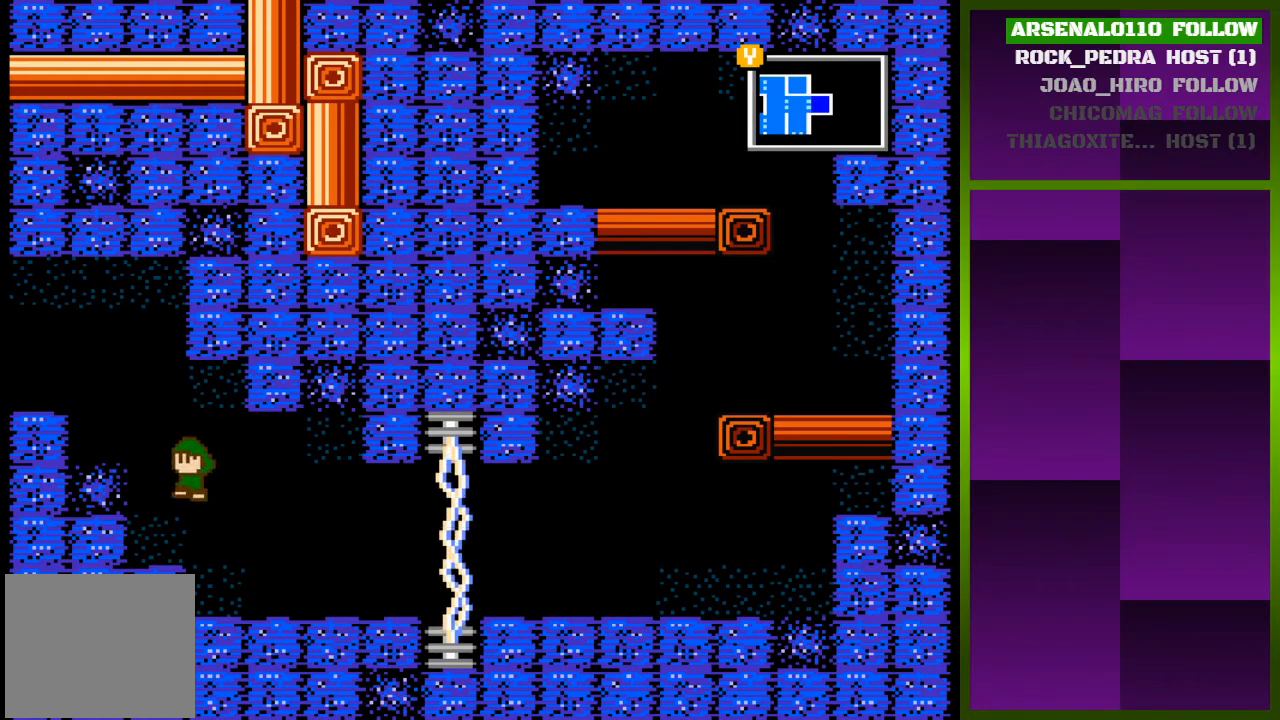
{"buttons": ["DPAD_LEFT"], "events": [[33, "CROSS", "up"], [200, "CROSS", "down"], [367, "CROSS", "up"]]}
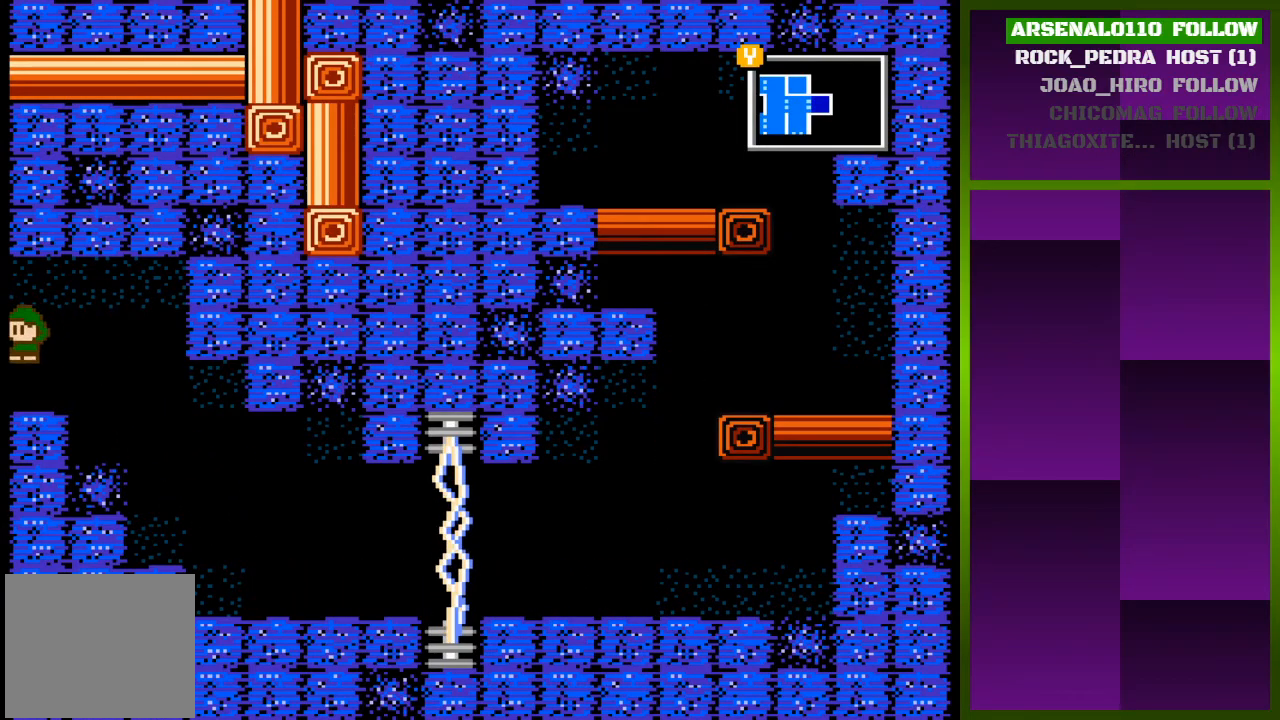
{"buttons": [], "events": [[333, "DPAD_LEFT", "up"]]}
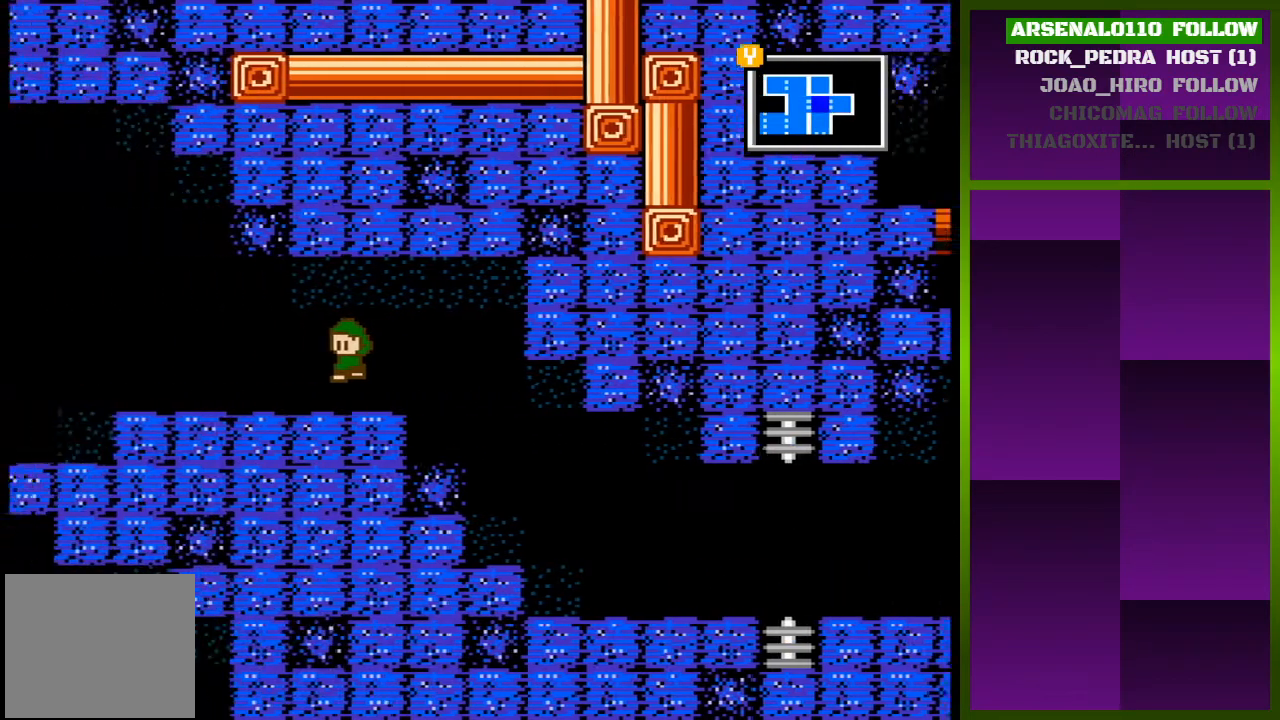
{"buttons": ["DPAD_LEFT"], "events": [[200, "DPAD_LEFT", "down"]]}
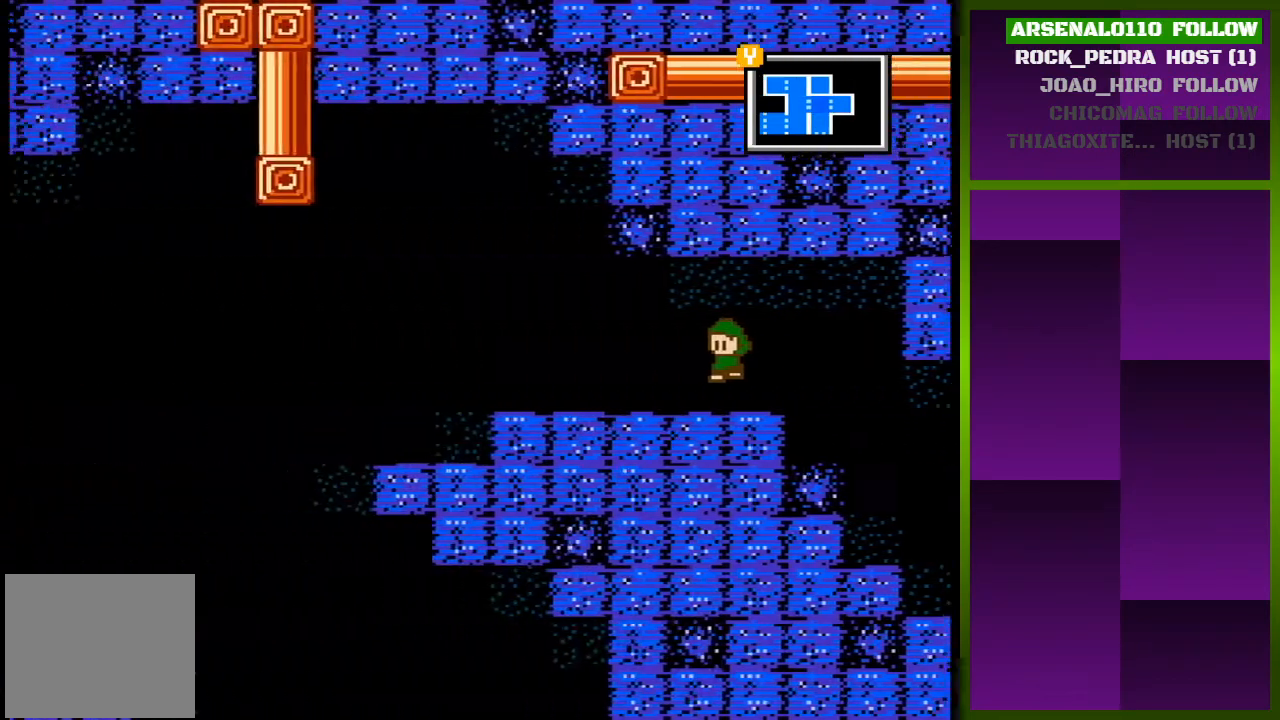
{"buttons": ["DPAD_LEFT"], "events": []}